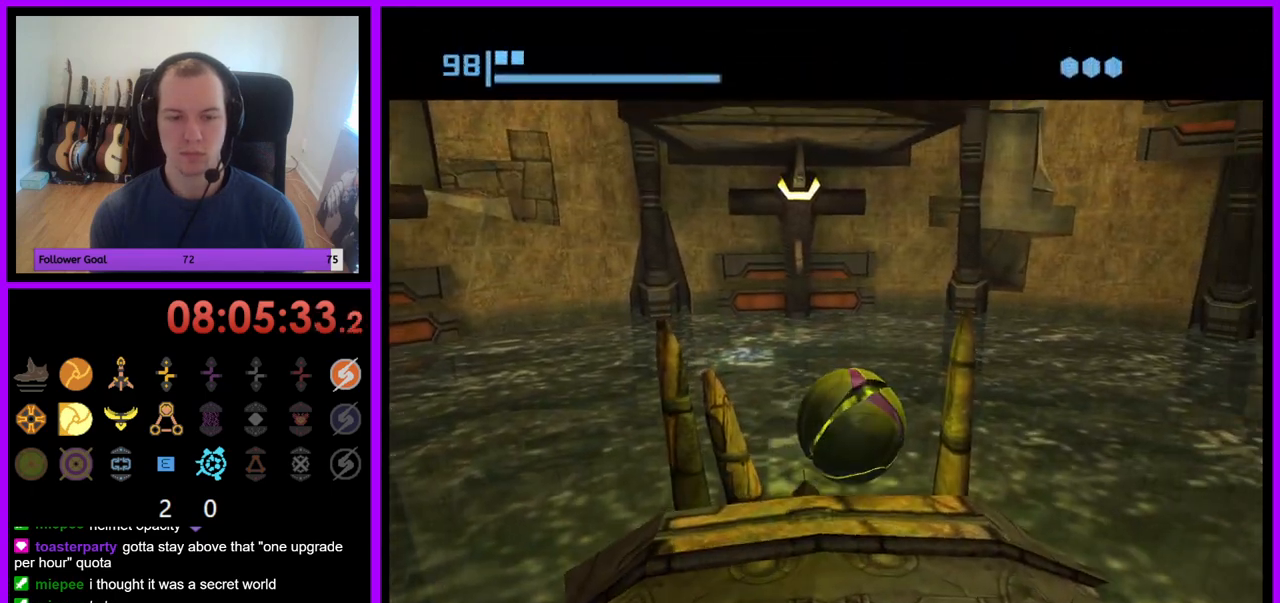
Gameplay with a controller (Nintendo layout); each line is a JSON object with the inputs held at the frame after it (dt_ms = milliseconds from this image to that frame). "events" lists button and stick changes between this image and that frame as [ms after this image, input, new state], when the widget could be followed in between. Not read: L3 R3.
{"dt_ms": 500, "buttons": [], "left_stick": "center", "right_stick": "center", "events": [[33, "A", "down"], [33, "left_stick", "center"], [117, "A", "up"]]}
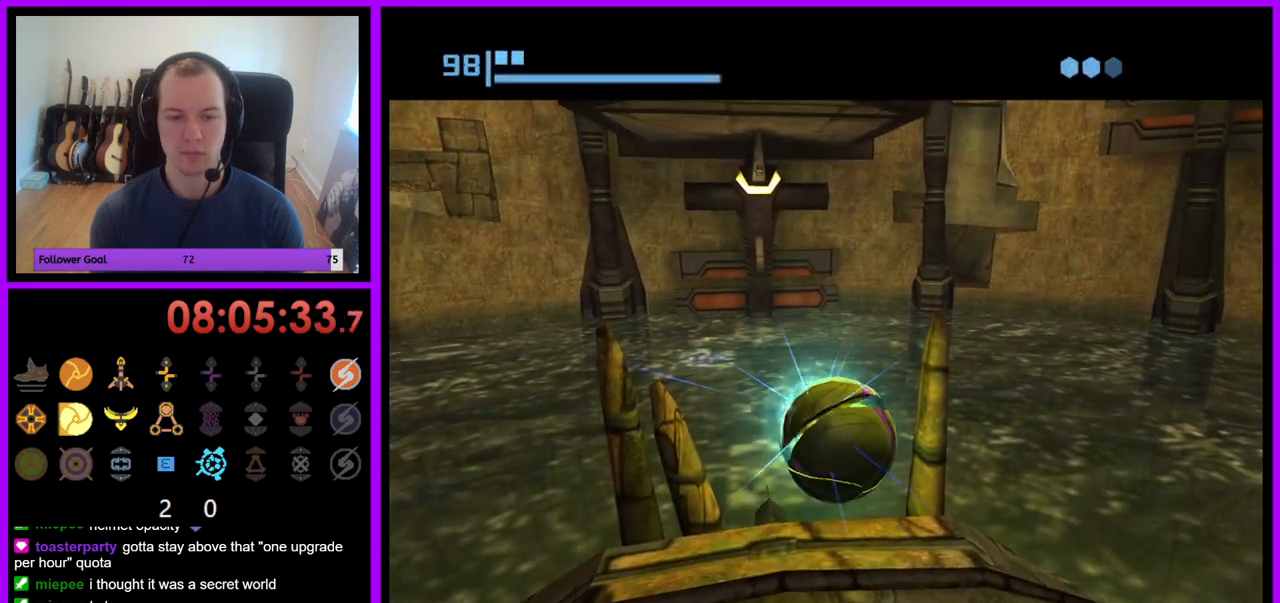
{"dt_ms": 500, "buttons": ["A"], "left_stick": "center", "right_stick": "center", "events": [[250, "left_stick", "left"], [317, "left_stick", "center"], [483, "A", "down"]]}
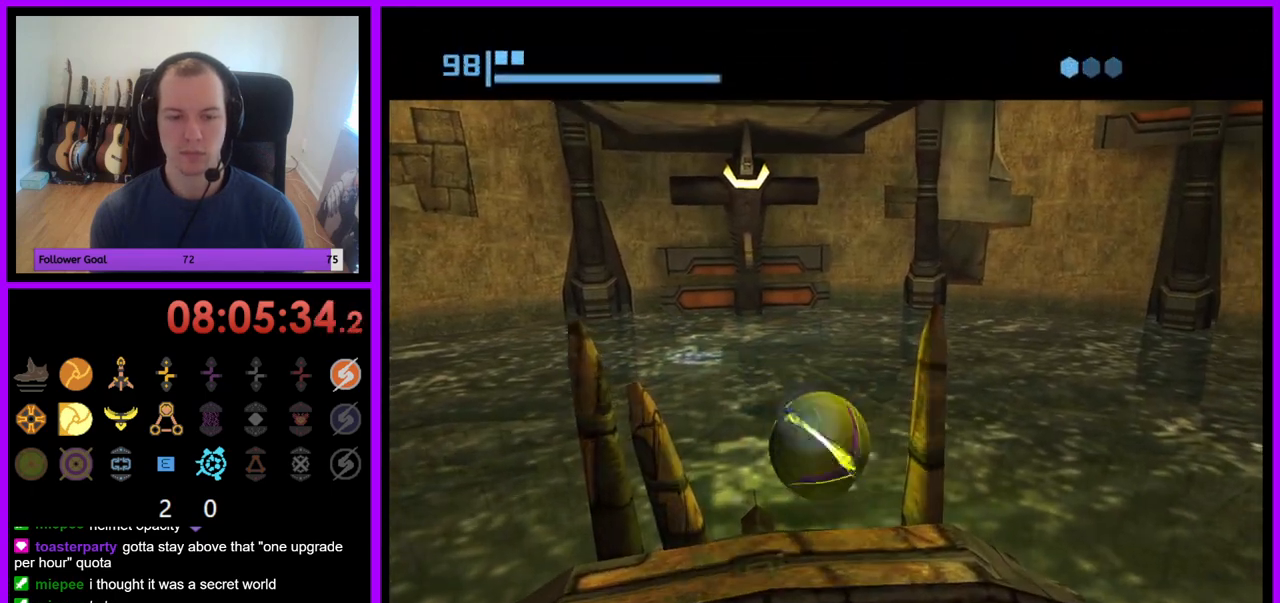
{"dt_ms": 500, "buttons": [], "left_stick": "center", "right_stick": "center", "events": [[17, "left_stick", "up"], [67, "A", "up"], [117, "left_stick", "down"], [367, "X", "down"], [383, "left_stick", "center"], [450, "X", "up"]]}
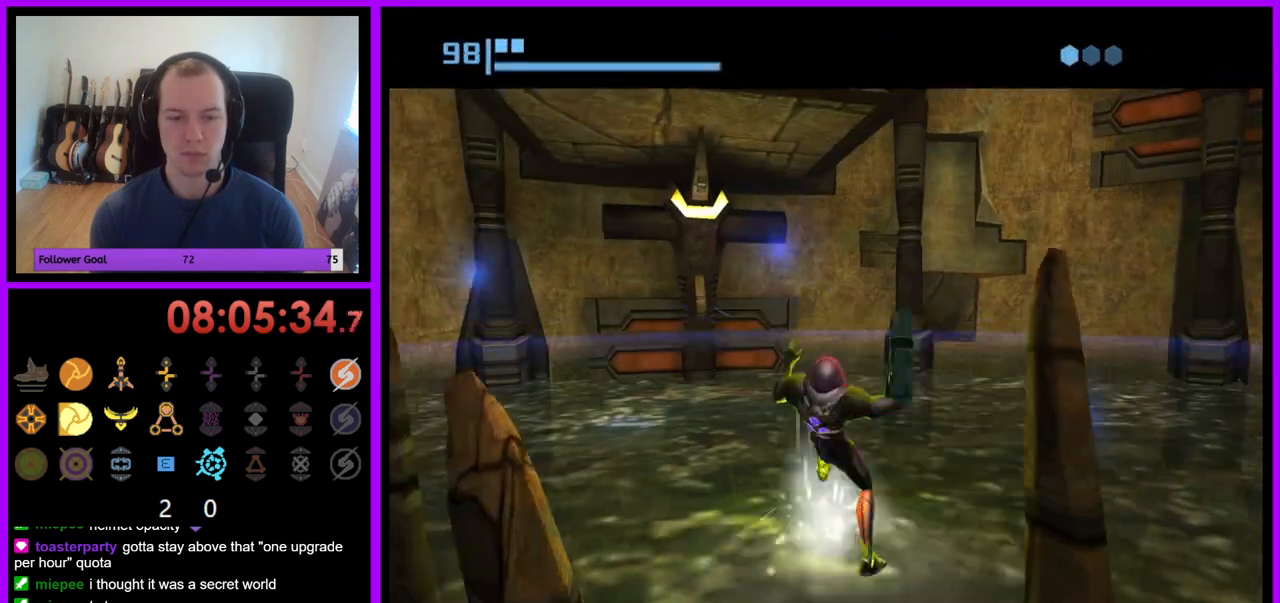
{"dt_ms": 500, "buttons": [], "left_stick": "center", "right_stick": "center", "events": []}
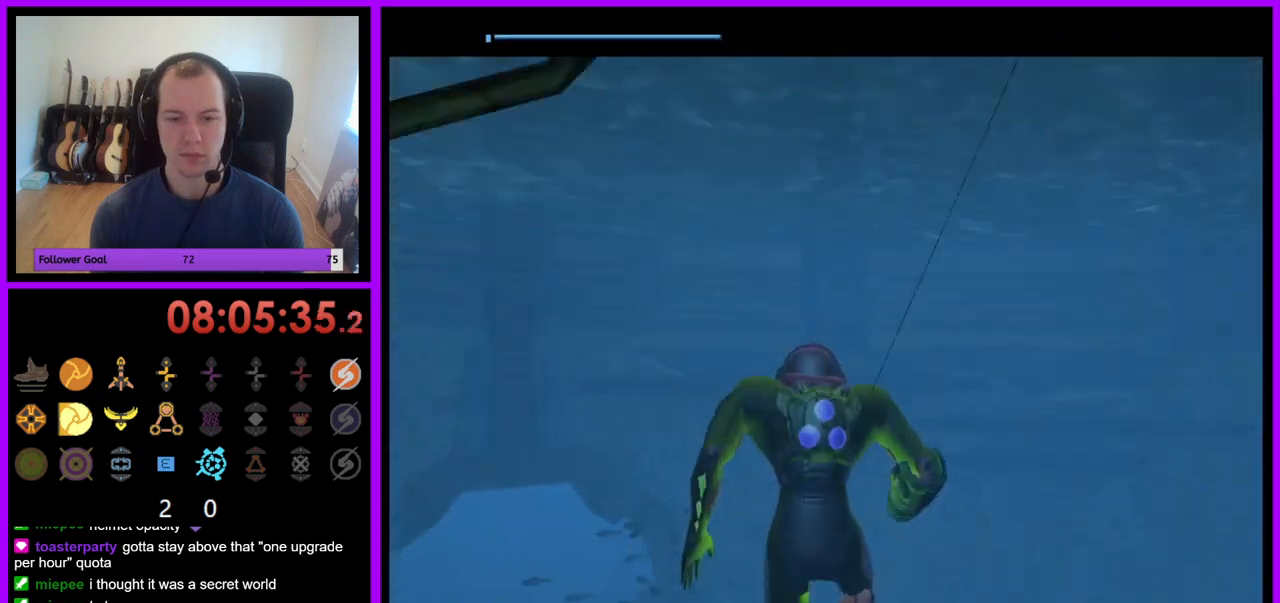
{"dt_ms": 1000, "buttons": [], "left_stick": "up-right", "right_stick": "center"}
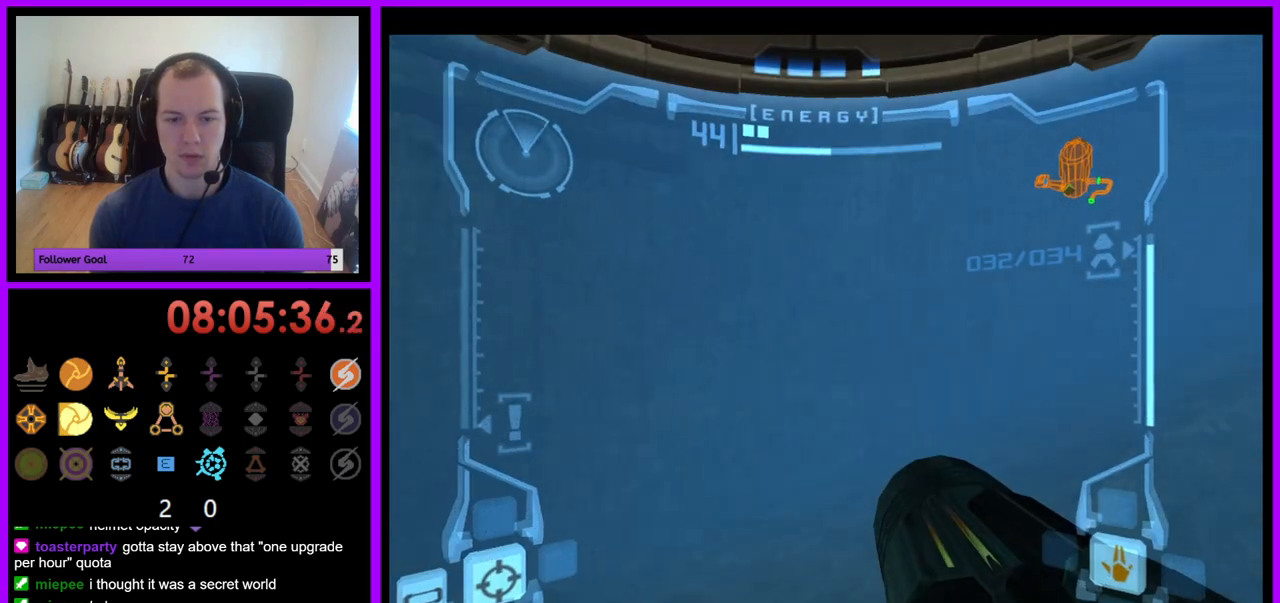
{"dt_ms": 500, "buttons": [], "left_stick": "up-right", "right_stick": "center", "events": [[167, "B", "down"], [450, "B", "up"]]}
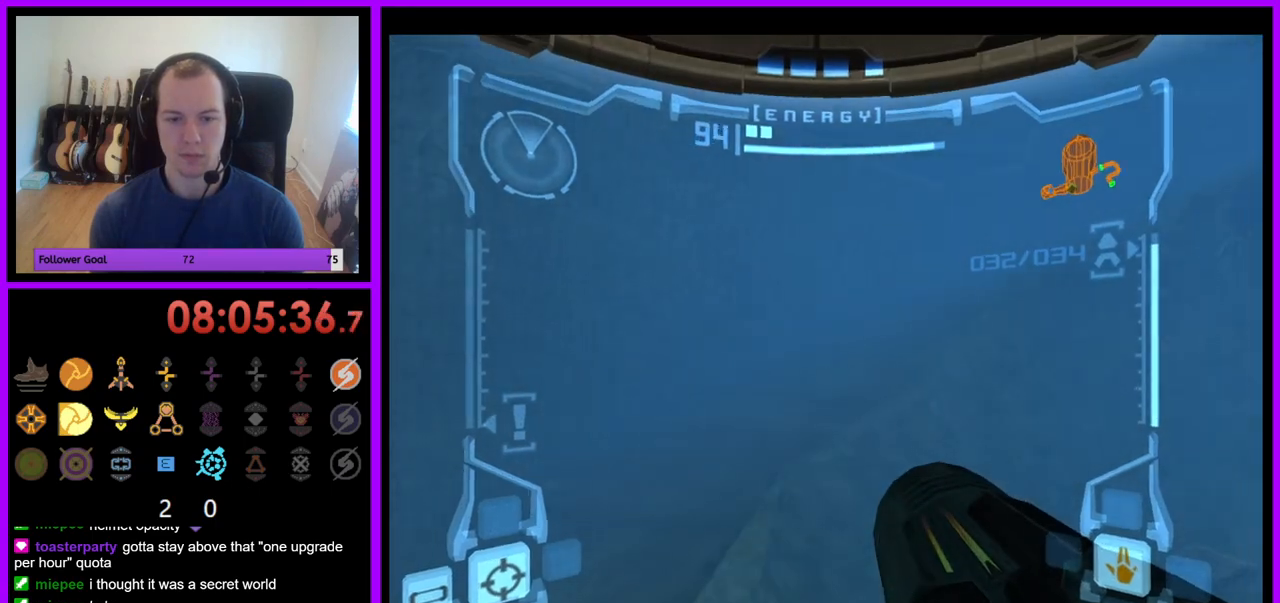
{"dt_ms": 500, "buttons": ["L1"], "left_stick": "up-left", "right_stick": "center", "events": [[83, "L1", "down"], [83, "left_stick", "up-left"]]}
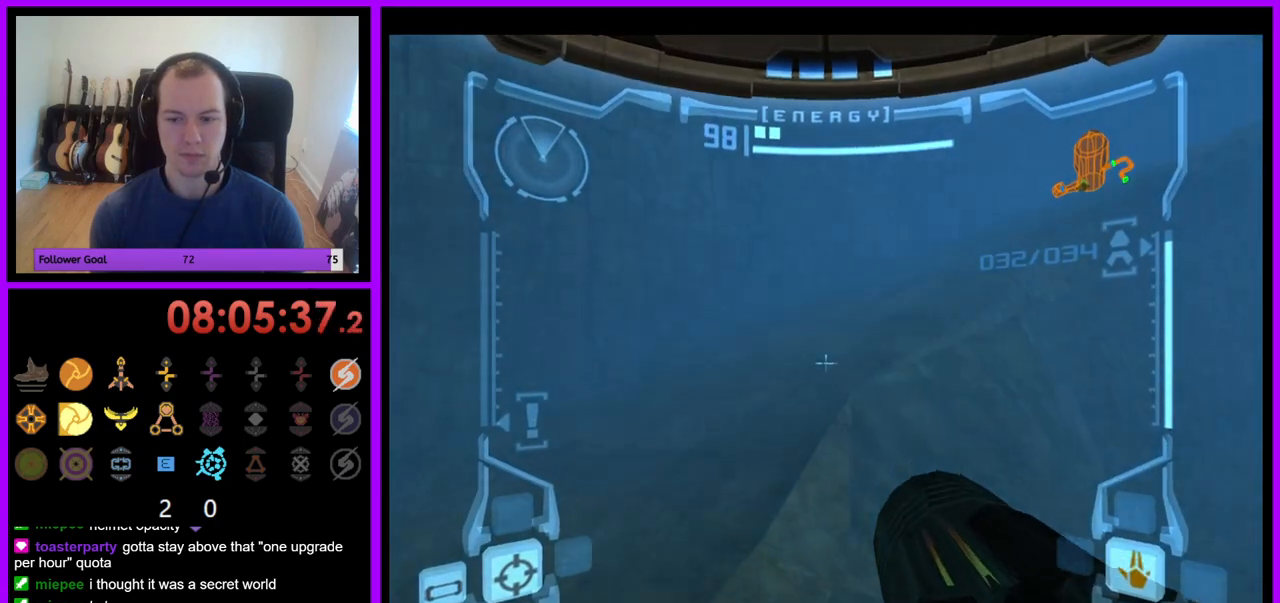
{"dt_ms": 500, "buttons": [], "left_stick": "up", "right_stick": "center", "events": [[67, "B", "down"], [167, "B", "up"], [333, "B", "down"], [433, "B", "up"], [450, "left_stick", "up"], [500, "L1", "up"]]}
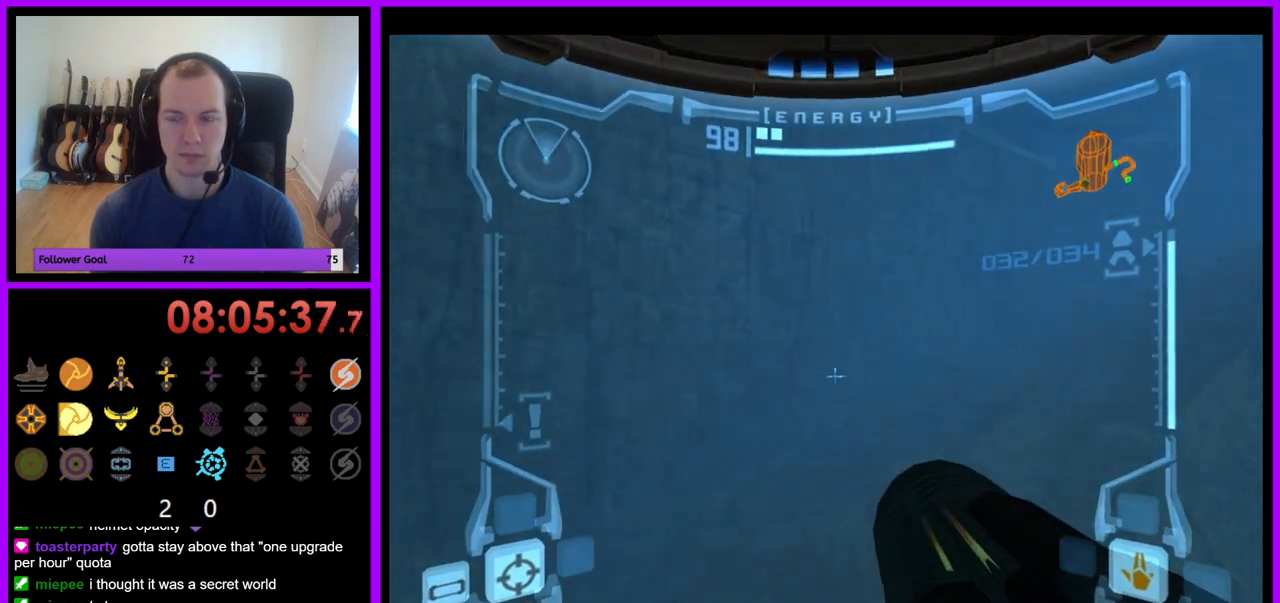
{"dt_ms": 500, "buttons": [], "left_stick": "up-right", "right_stick": "center", "events": [[100, "left_stick", "up-right"]]}
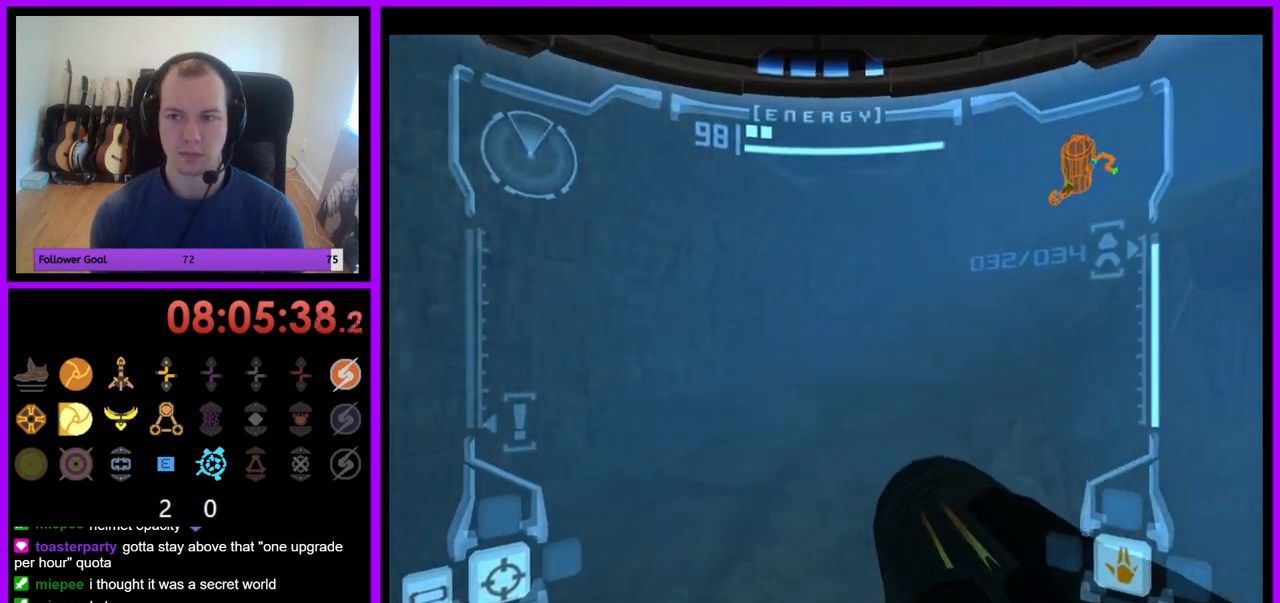
{"dt_ms": 500, "buttons": ["L1"], "left_stick": "up", "right_stick": "center", "events": [[33, "L1", "down"], [83, "left_stick", "up-left"], [333, "B", "down"], [333, "left_stick", "up"], [467, "B", "up"]]}
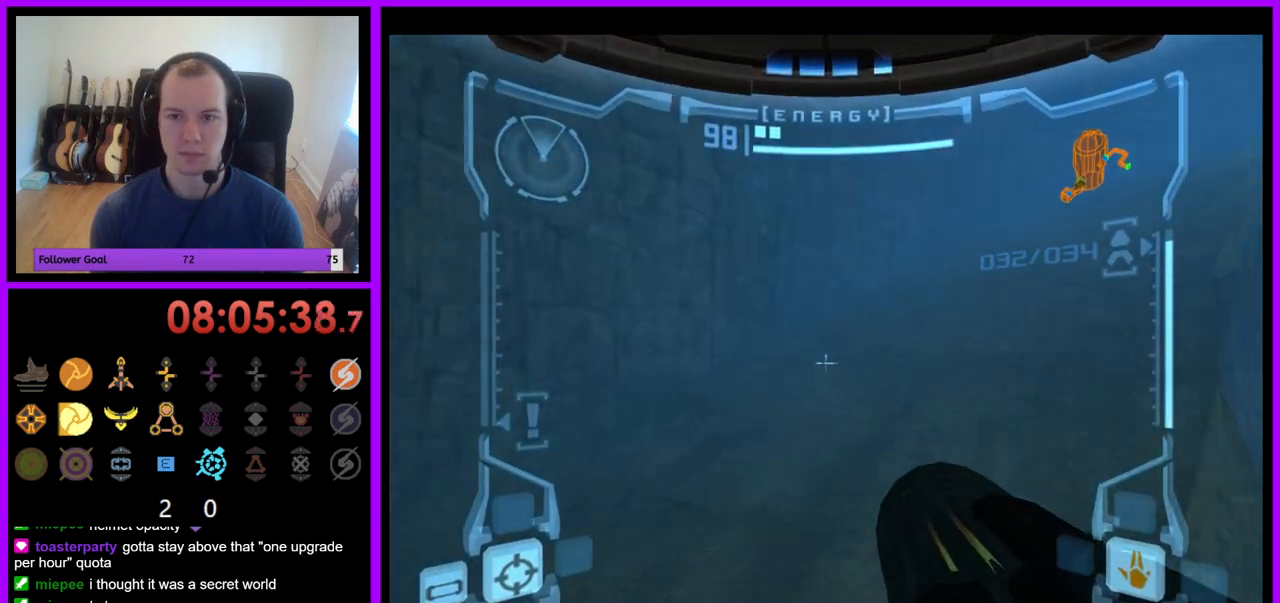
{"dt_ms": 500, "buttons": [], "left_stick": "up-right", "right_stick": "center", "events": [[67, "B", "down"], [150, "B", "up"], [267, "L1", "up"], [317, "left_stick", "up-right"]]}
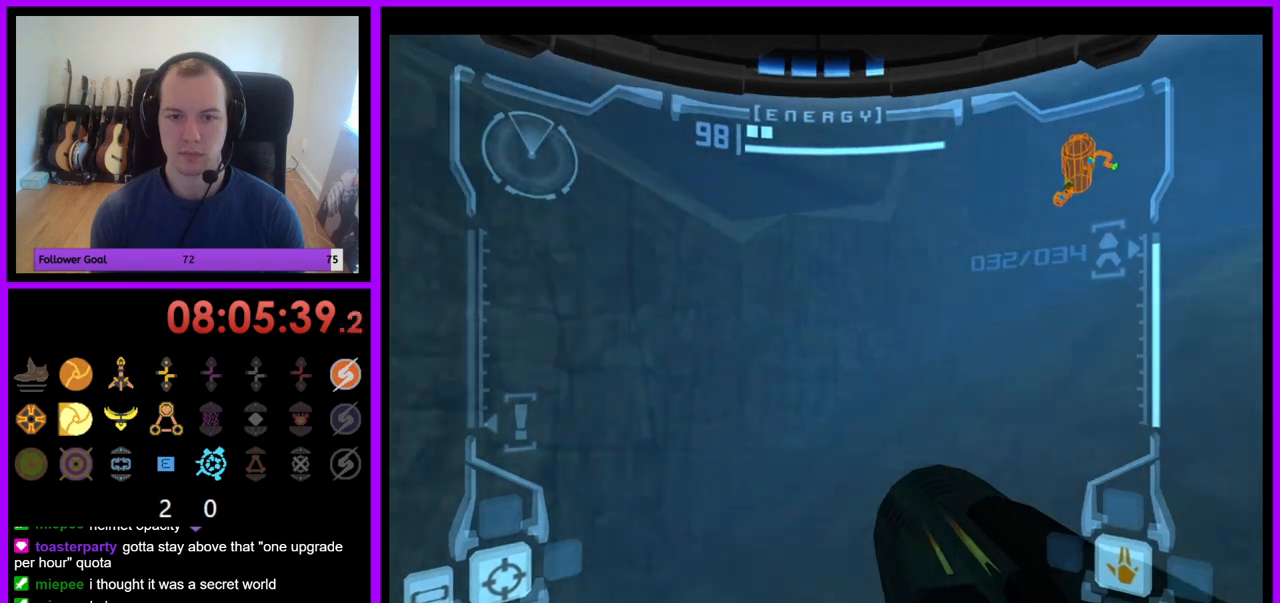
{"dt_ms": 500, "buttons": [], "left_stick": "up-right", "right_stick": "center", "events": []}
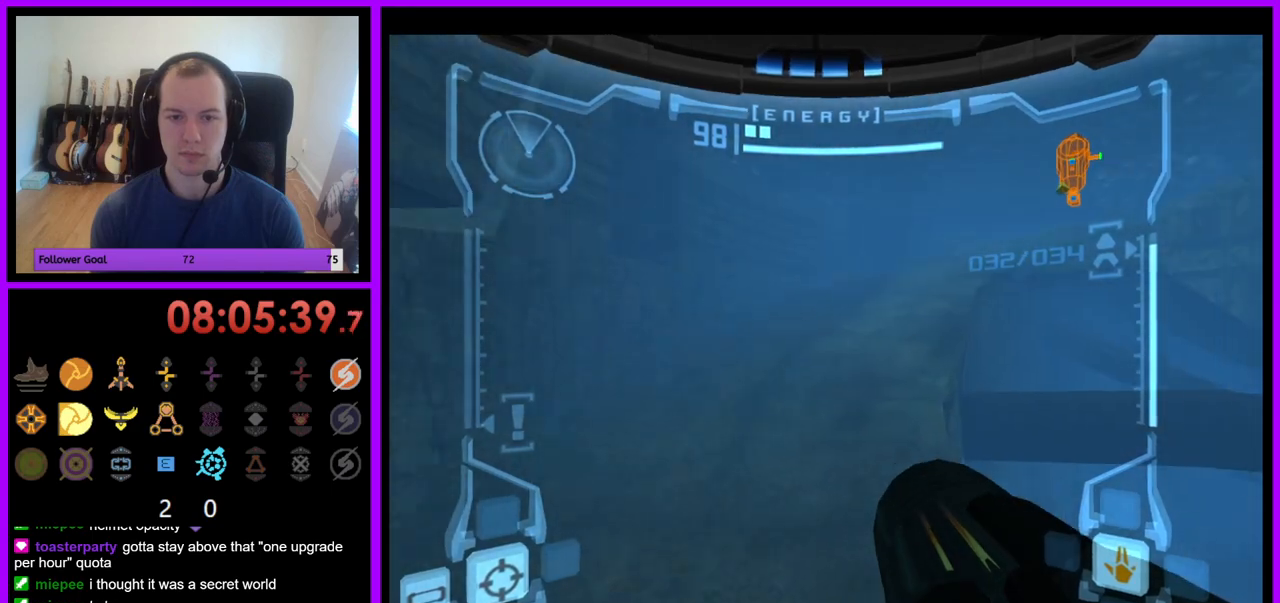
{"dt_ms": 500, "buttons": ["L1"], "left_stick": "up-left", "right_stick": "center", "events": [[133, "L1", "down"], [150, "left_stick", "up-left"], [383, "B", "down"], [500, "B", "up"]]}
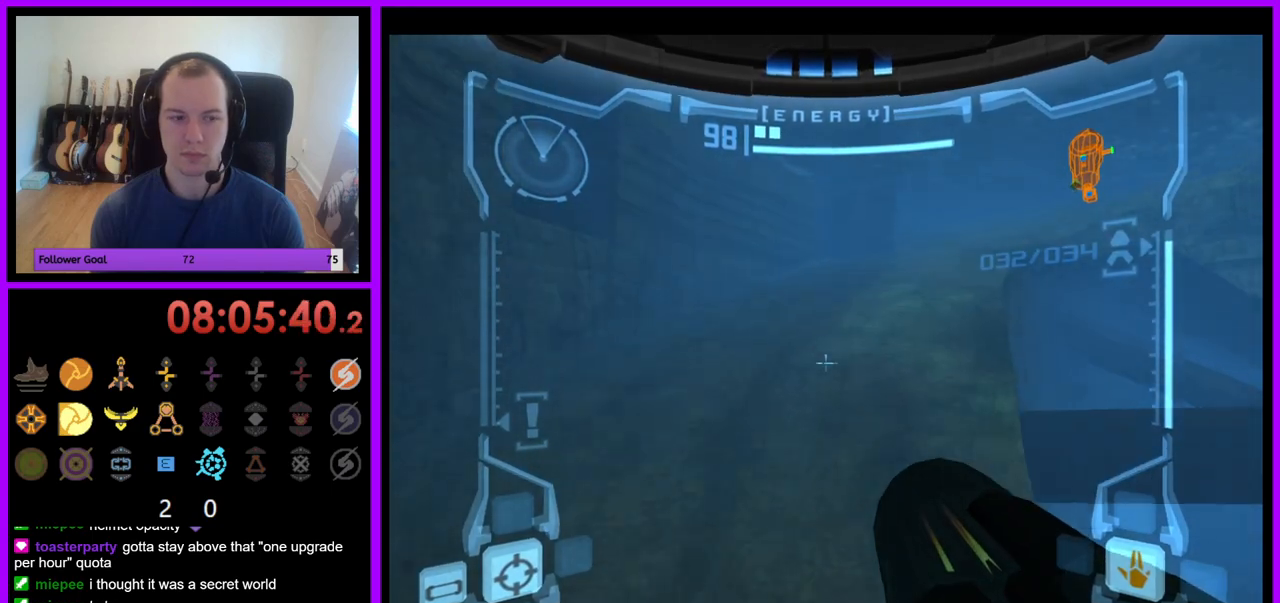
{"dt_ms": 500, "buttons": [], "left_stick": "up-right", "right_stick": "center", "events": [[200, "left_stick", "up"], [300, "L1", "up"], [367, "left_stick", "up-right"]]}
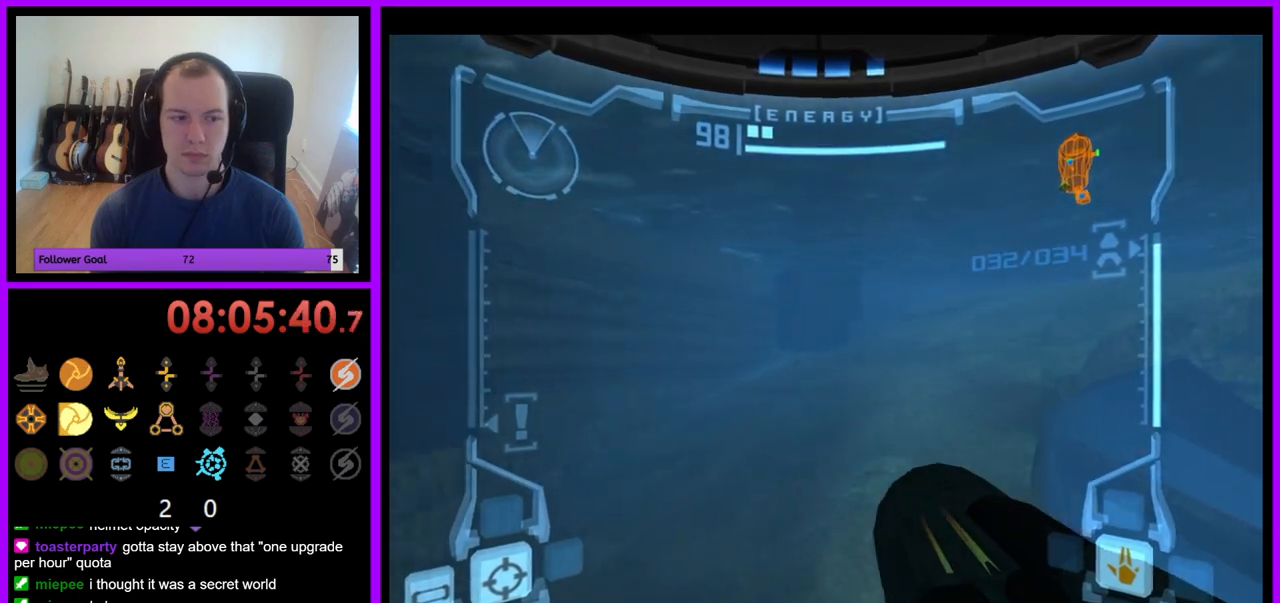
{"dt_ms": 500, "buttons": ["L1"], "left_stick": "up-left", "right_stick": "center", "events": [[350, "L1", "down"], [367, "left_stick", "up-left"]]}
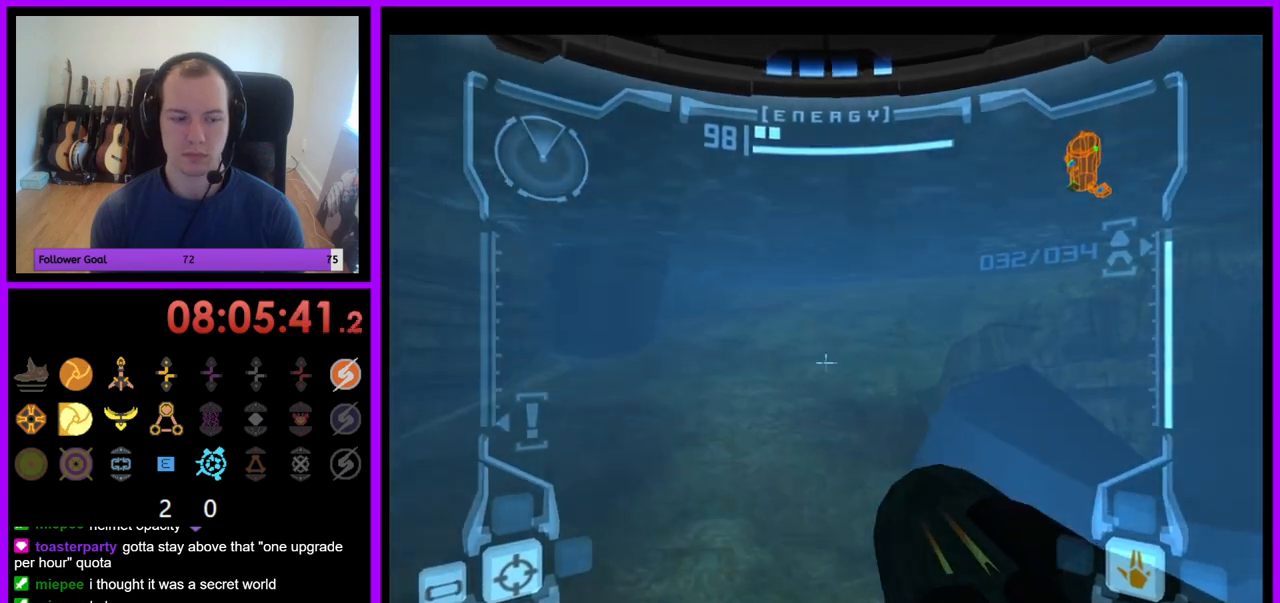
{"dt_ms": 500, "buttons": [], "left_stick": "up", "right_stick": "center", "events": [[150, "B", "down"], [250, "B", "up"], [250, "left_stick", "up"], [500, "L1", "up"]]}
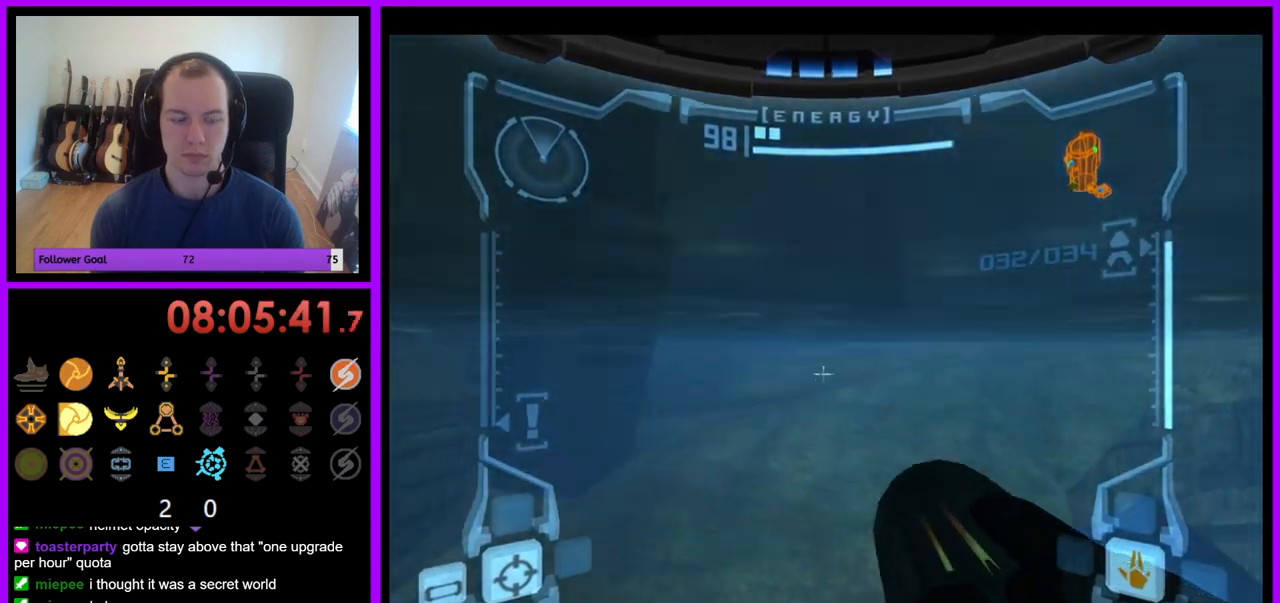
{"dt_ms": 500, "buttons": [], "left_stick": "up-right", "right_stick": "center", "events": [[83, "left_stick", "up-right"]]}
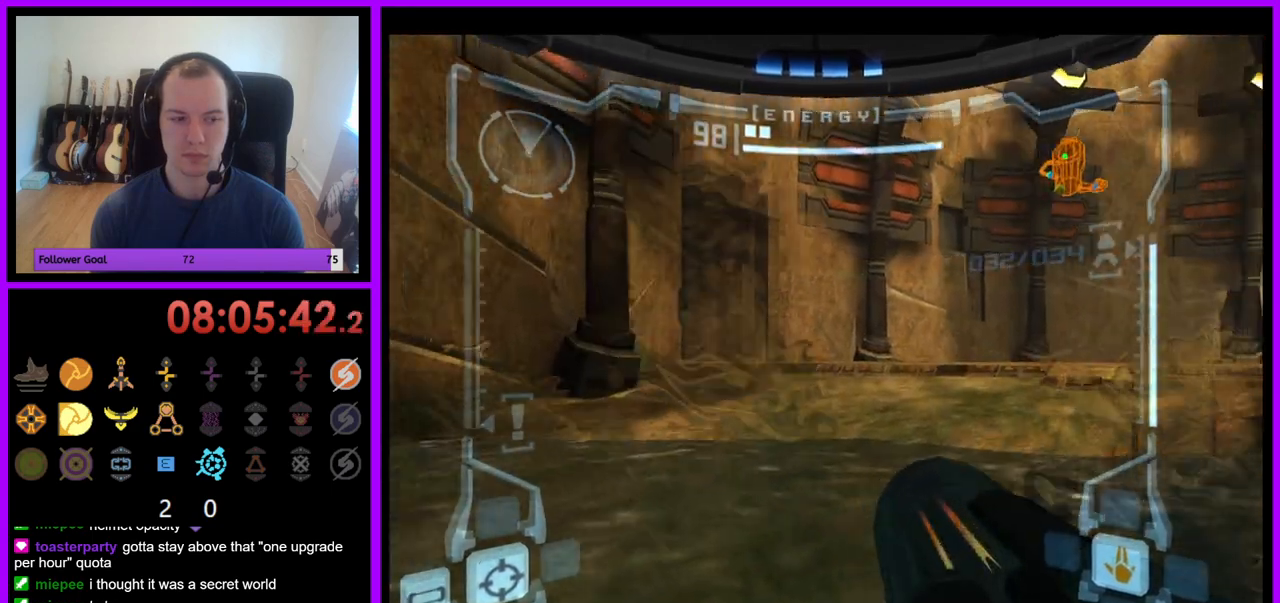
{"dt_ms": 500, "buttons": ["L1"], "left_stick": "up", "right_stick": "center", "events": [[50, "left_stick", "up"], [100, "L1", "down"], [367, "B", "down"], [483, "B", "up"]]}
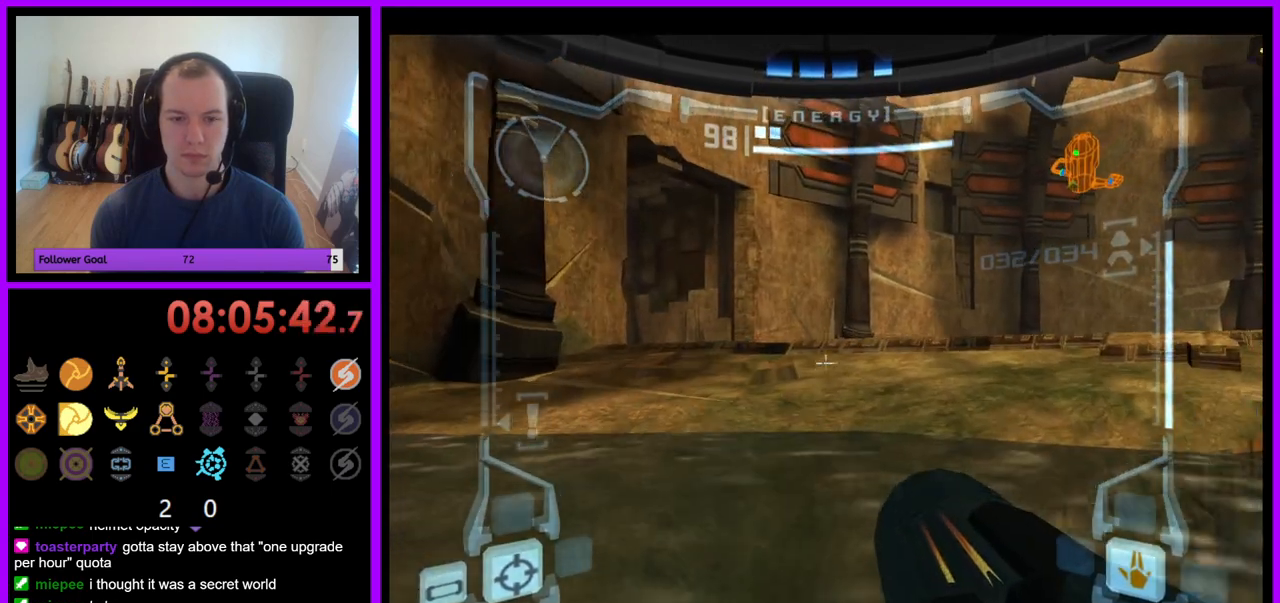
{"dt_ms": 500, "buttons": ["B"], "left_stick": "up-right", "right_stick": "center", "events": [[133, "L1", "up"], [150, "B", "down"], [233, "B", "up"], [233, "left_stick", "up-right"], [433, "B", "down"]]}
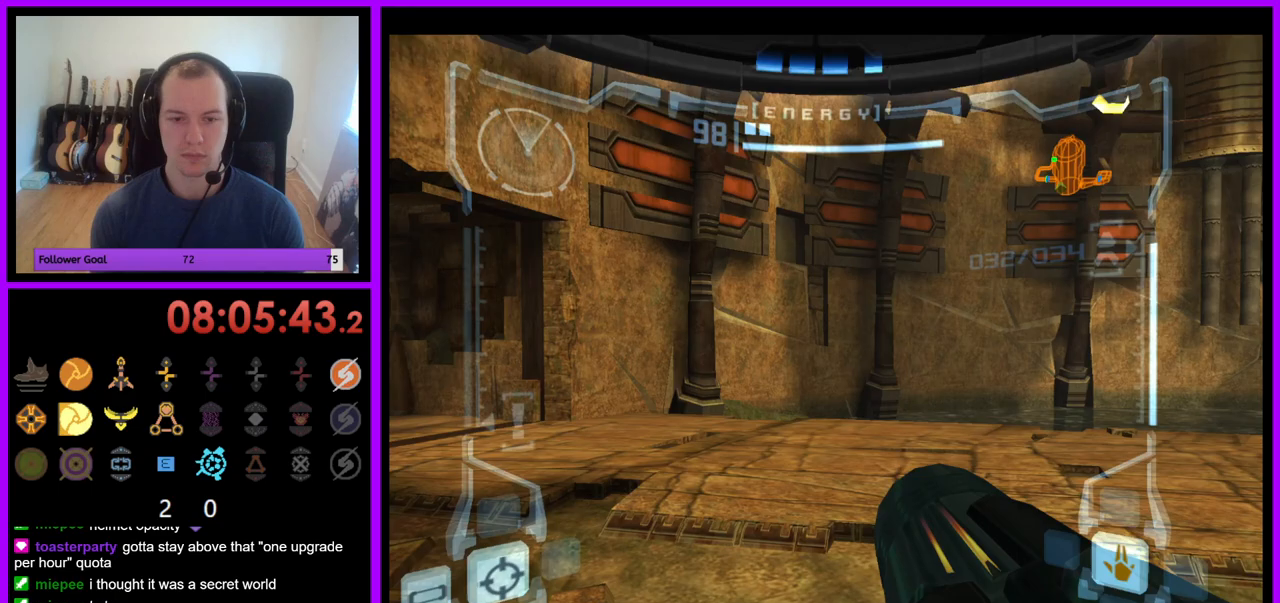
{"dt_ms": 500, "buttons": ["A"], "left_stick": "up-right", "right_stick": "center", "events": [[17, "B", "up"], [167, "B", "down"], [233, "A", "down"], [267, "B", "up"], [367, "B", "down"], [450, "B", "up"]]}
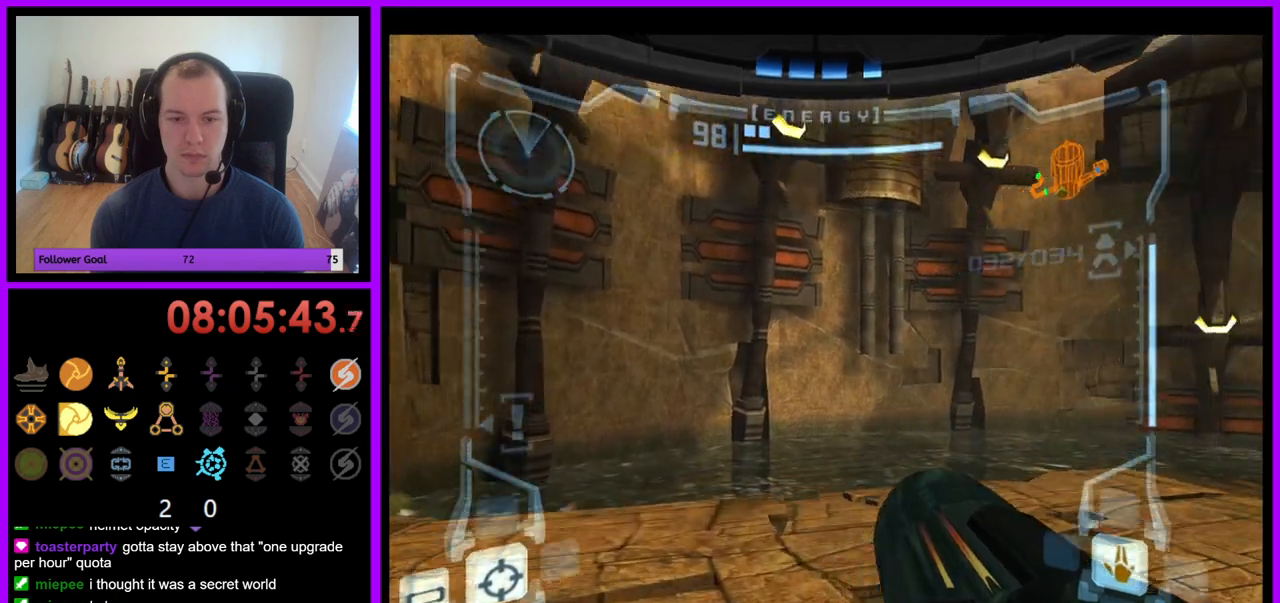
{"dt_ms": 500, "buttons": [], "left_stick": "right", "right_stick": "center", "events": [[33, "Z", "down"], [50, "B", "down"], [67, "A", "up"], [167, "B", "up"], [167, "Z", "up"], [283, "left_stick", "right"]]}
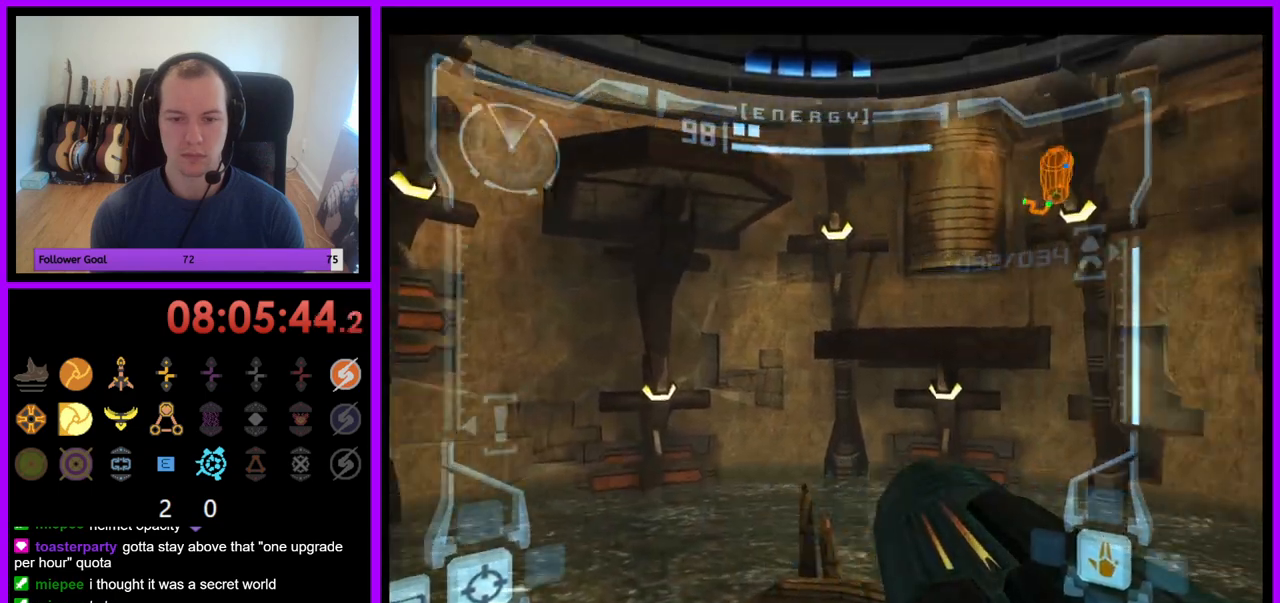
{"dt_ms": 500, "buttons": ["L1"], "left_stick": "up-left", "right_stick": "center", "events": [[83, "left_stick", "up-right"], [200, "left_stick", "up"], [300, "L1", "down"], [417, "left_stick", "up-left"]]}
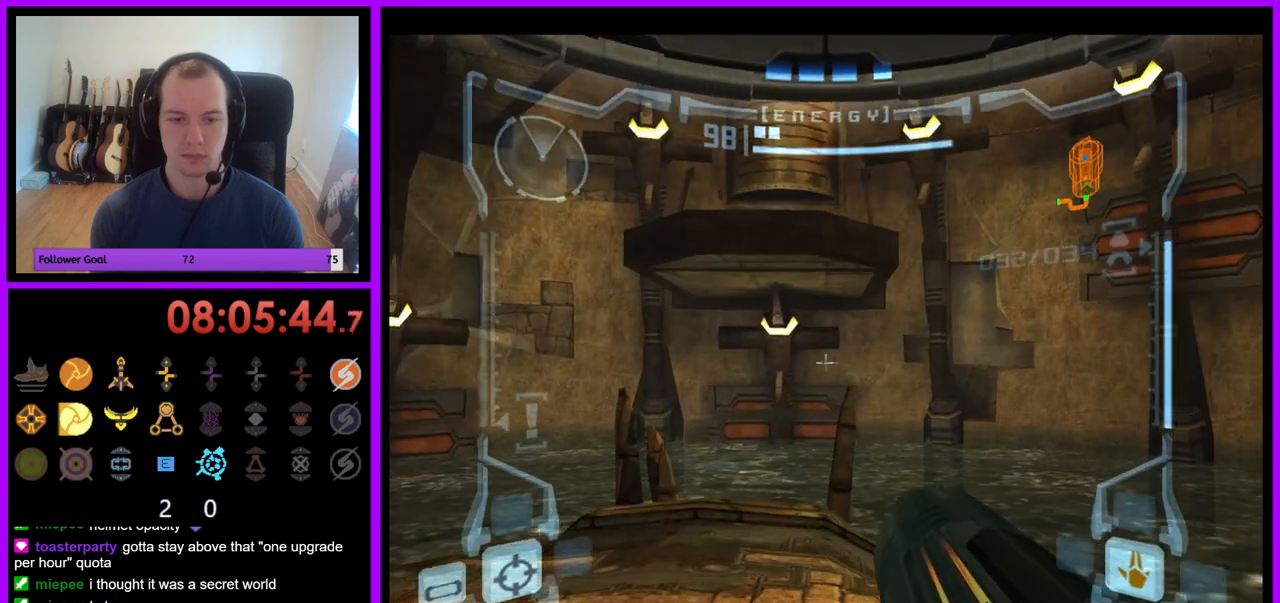
{"dt_ms": 500, "buttons": ["X", "L1"], "left_stick": "up", "right_stick": "center", "events": [[200, "left_stick", "up"], [433, "X", "down"]]}
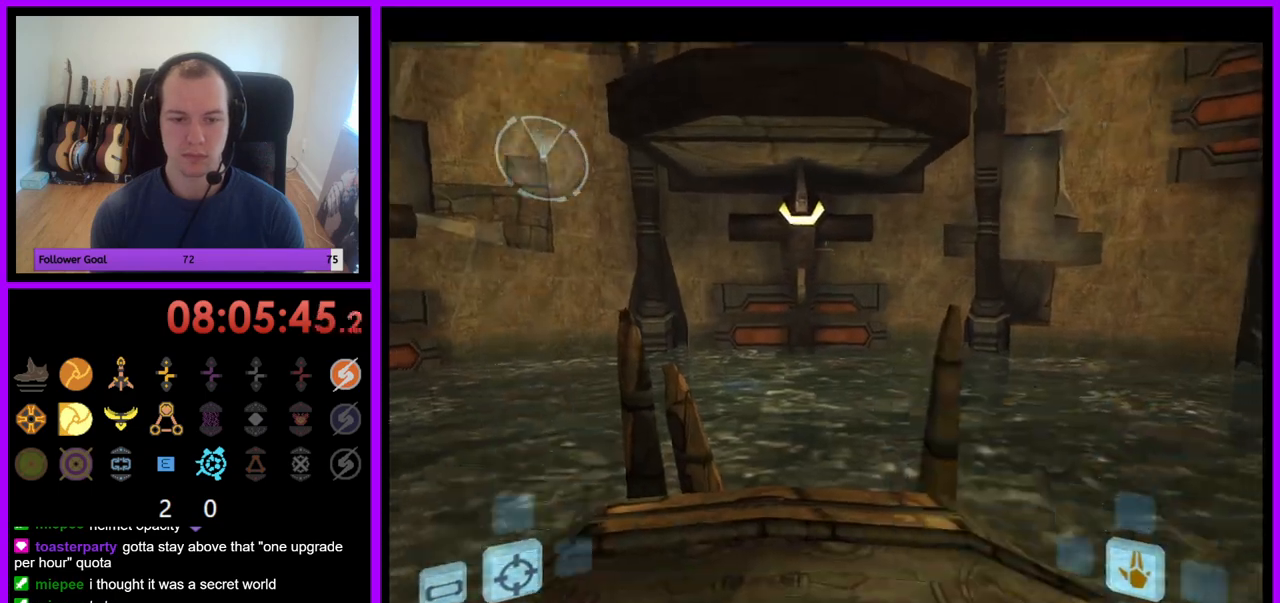
{"dt_ms": 500, "buttons": [], "left_stick": "center", "right_stick": "center", "events": [[33, "X", "up"], [117, "L1", "up"], [333, "left_stick", "center"]]}
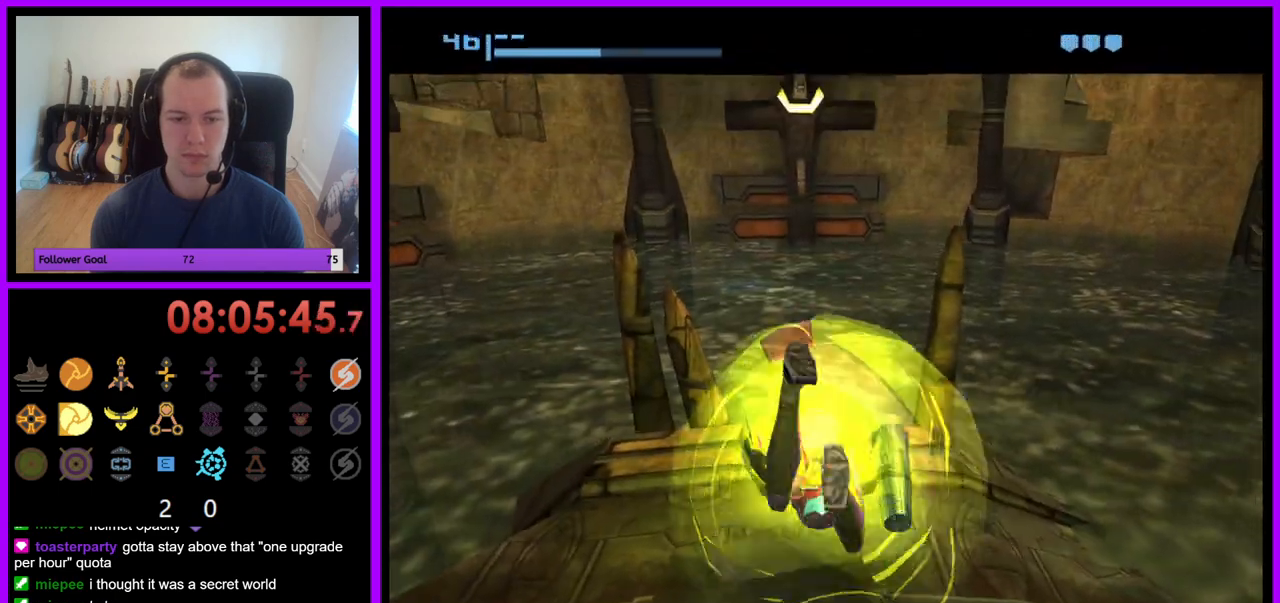
{"dt_ms": 500, "buttons": [], "left_stick": "center", "right_stick": "center", "events": [[250, "left_stick", "up-left"], [400, "left_stick", "center"]]}
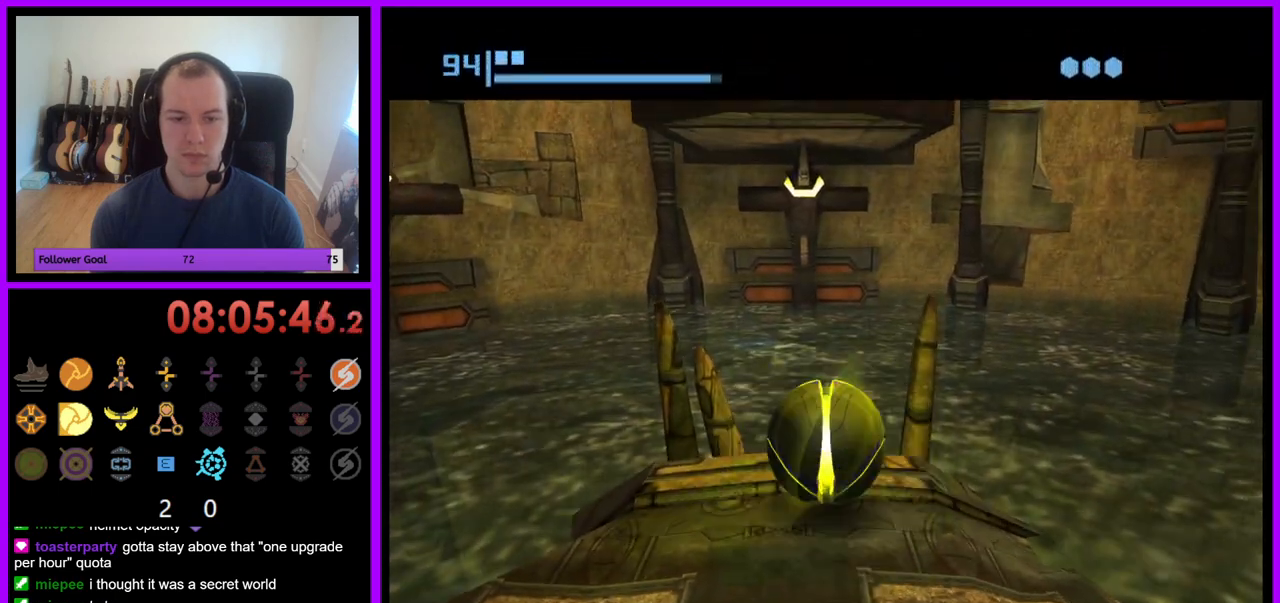
{"dt_ms": 500, "buttons": ["A"], "left_stick": "center", "right_stick": "center", "events": [[167, "left_stick", "up-left"], [267, "left_stick", "center"], [417, "A", "down"]]}
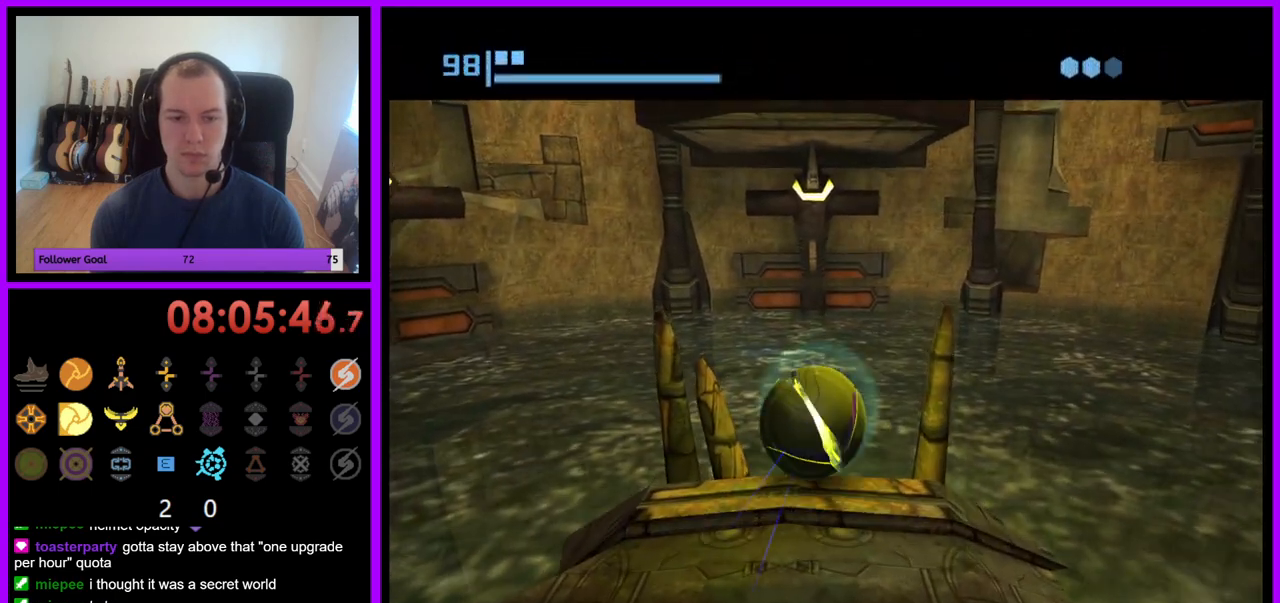
{"dt_ms": 500, "buttons": [], "left_stick": "down", "right_stick": "center", "events": [[17, "A", "up"], [267, "left_stick", "down"], [350, "left_stick", "center"], [433, "left_stick", "down"]]}
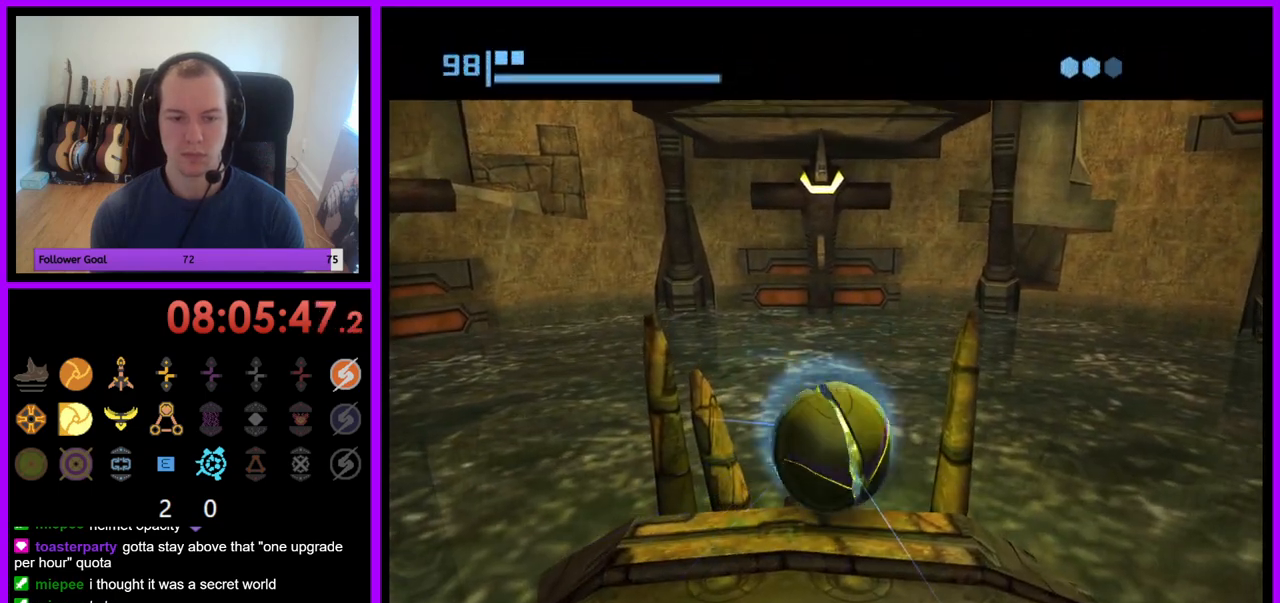
{"dt_ms": 500, "buttons": ["A"], "left_stick": "up", "right_stick": "center", "events": [[17, "left_stick", "center"], [167, "left_stick", "up"], [283, "left_stick", "center"], [433, "A", "down"], [500, "left_stick", "up"]]}
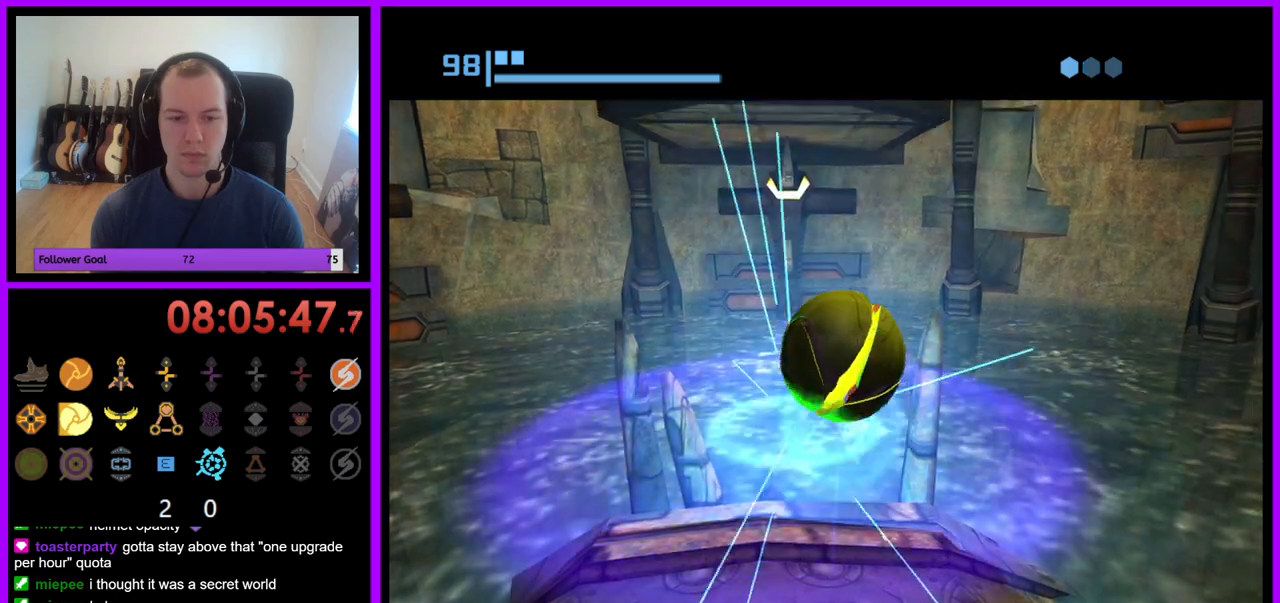
{"dt_ms": 500, "buttons": [], "left_stick": "center", "right_stick": "center", "events": [[33, "A", "up"], [167, "left_stick", "down"], [200, "A", "down"], [267, "A", "up"], [350, "left_stick", "center"]]}
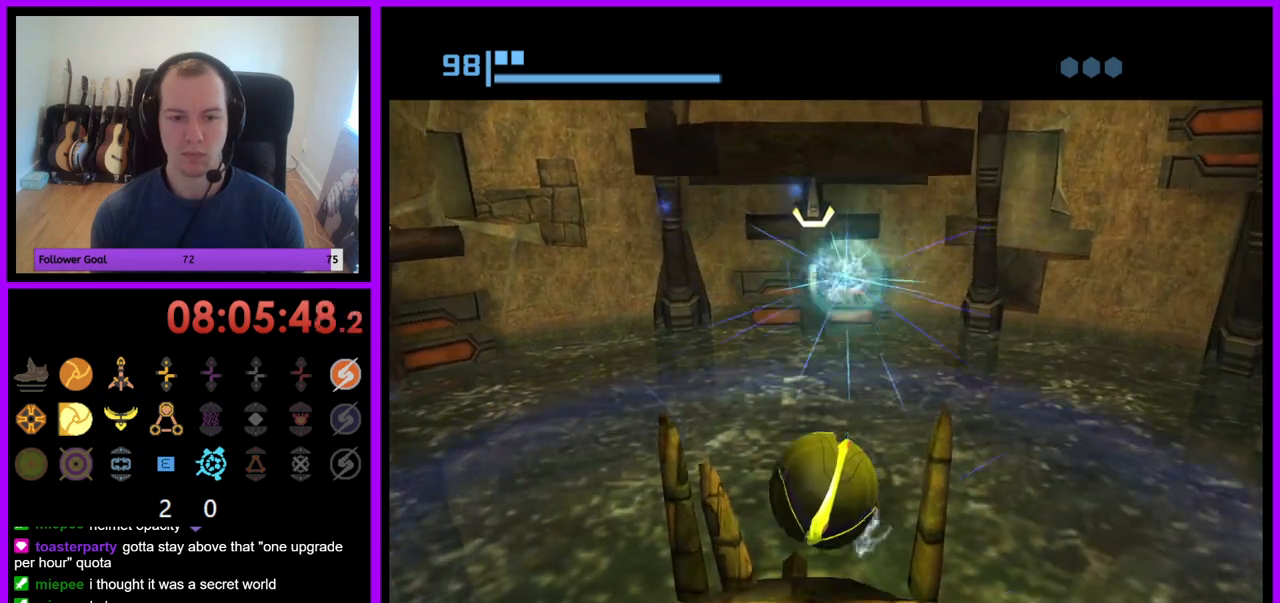
{"dt_ms": 500, "buttons": [], "left_stick": "up", "right_stick": "center", "events": [[50, "left_stick", "up"], [150, "left_stick", "center"], [350, "left_stick", "up"]]}